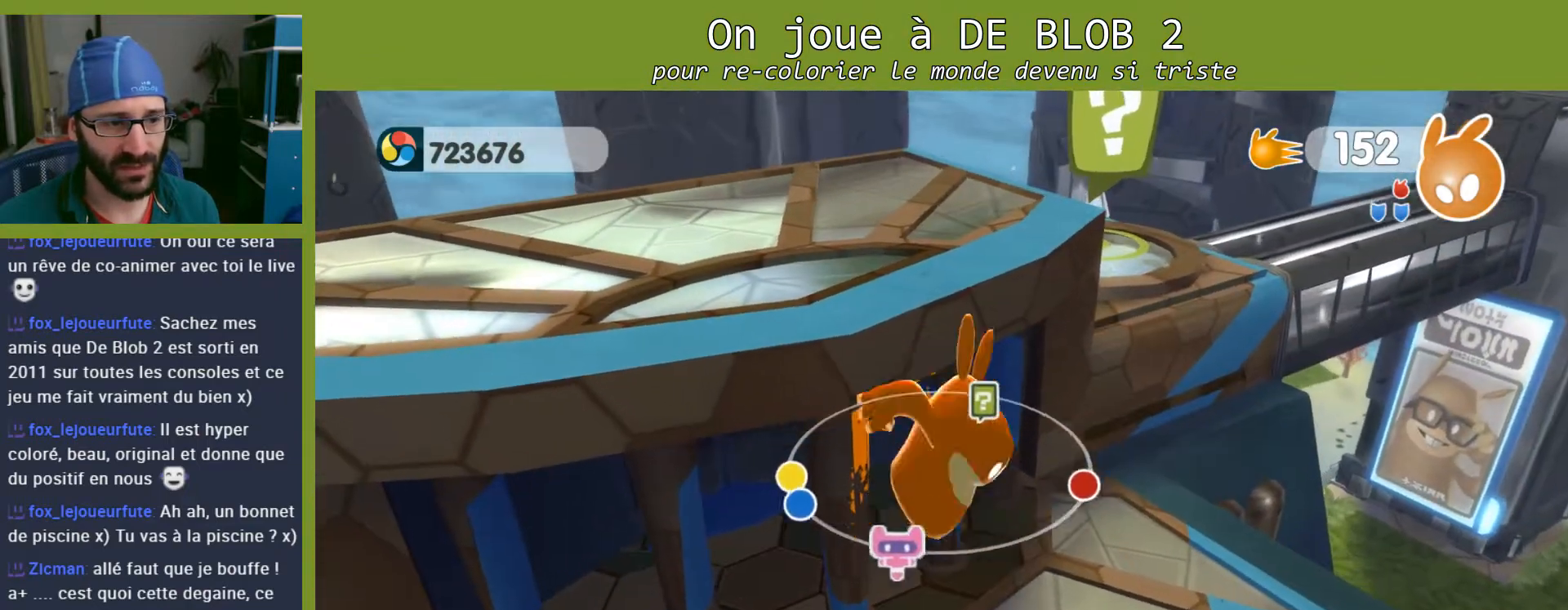
Gameplay with a controller (Xbox layout); each line is a JSON object with the inputs held at the frame after it. "events" lists button and stick changes between this image and that frame as [ms after this image, input, new state], when the widget could be followed in between. Not read: L3 R3.
{"buttons": [], "left_stick": "up-right", "right_stick": "center", "events": [[400, "left_stick", "up-right"]]}
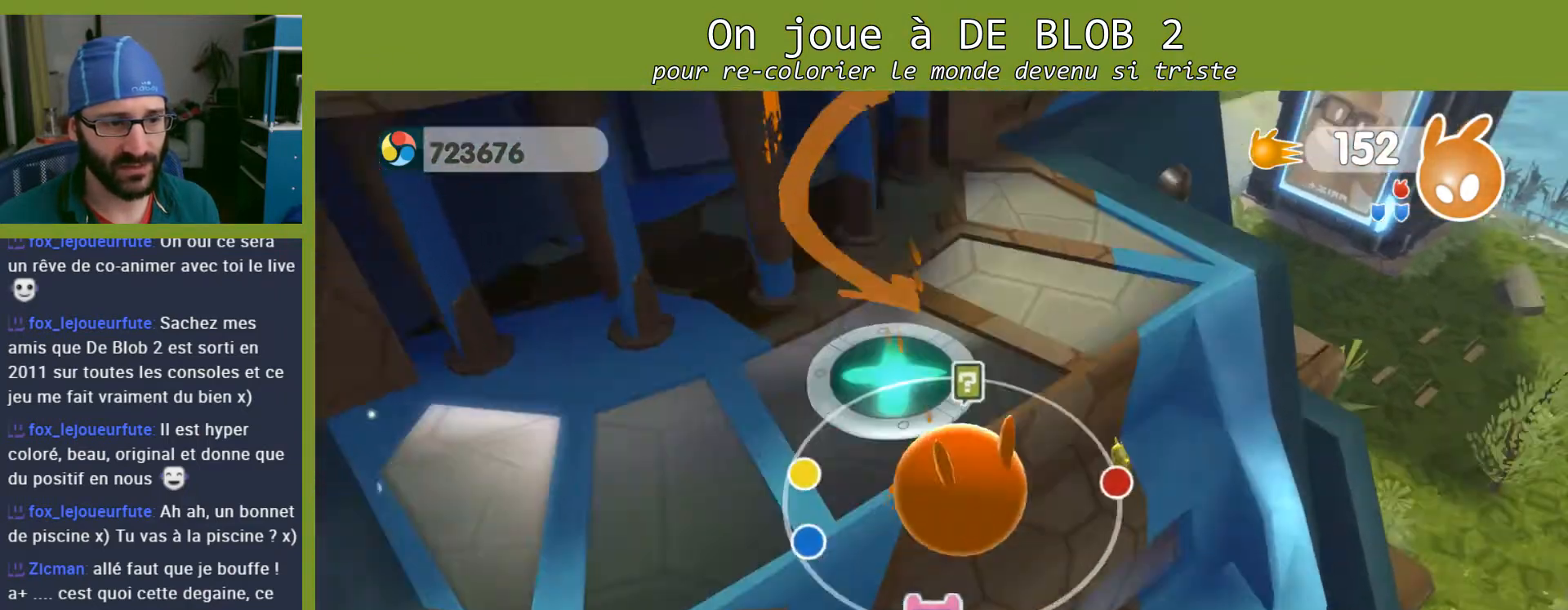
{"buttons": [], "left_stick": "up-left", "right_stick": "center", "events": [[333, "left_stick", "center"], [433, "left_stick", "up-left"]]}
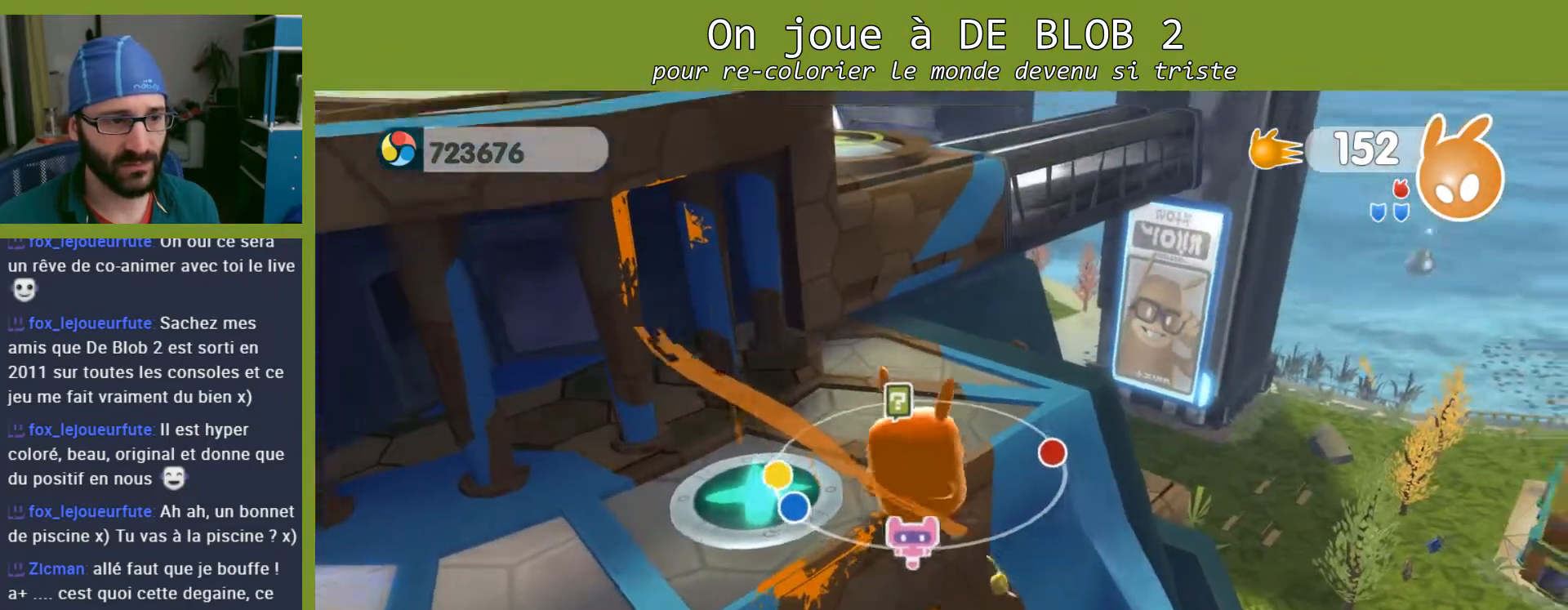
{"buttons": [], "left_stick": "right", "right_stick": "center", "events": [[400, "left_stick", "right"]]}
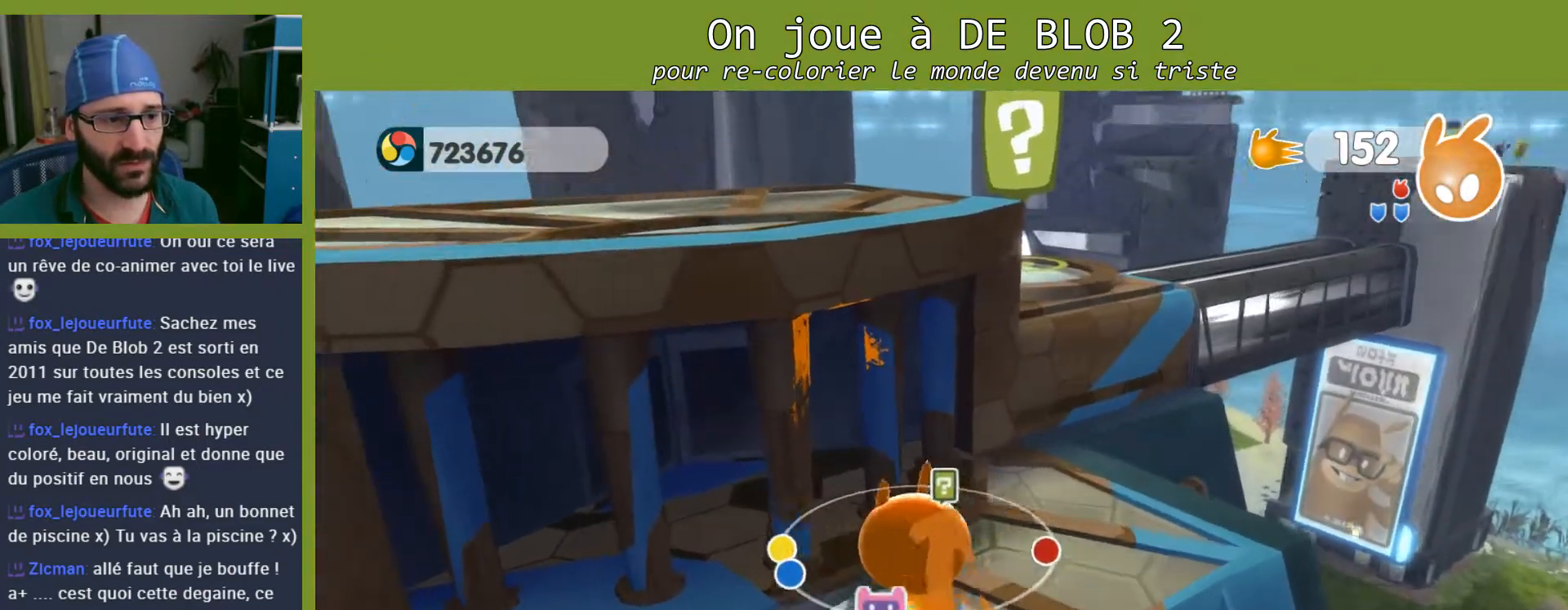
{"buttons": [], "left_stick": "right", "right_stick": "center", "events": [[33, "right_stick", "left"], [133, "left_stick", "center"], [333, "right_stick", "center"], [500, "left_stick", "right"]]}
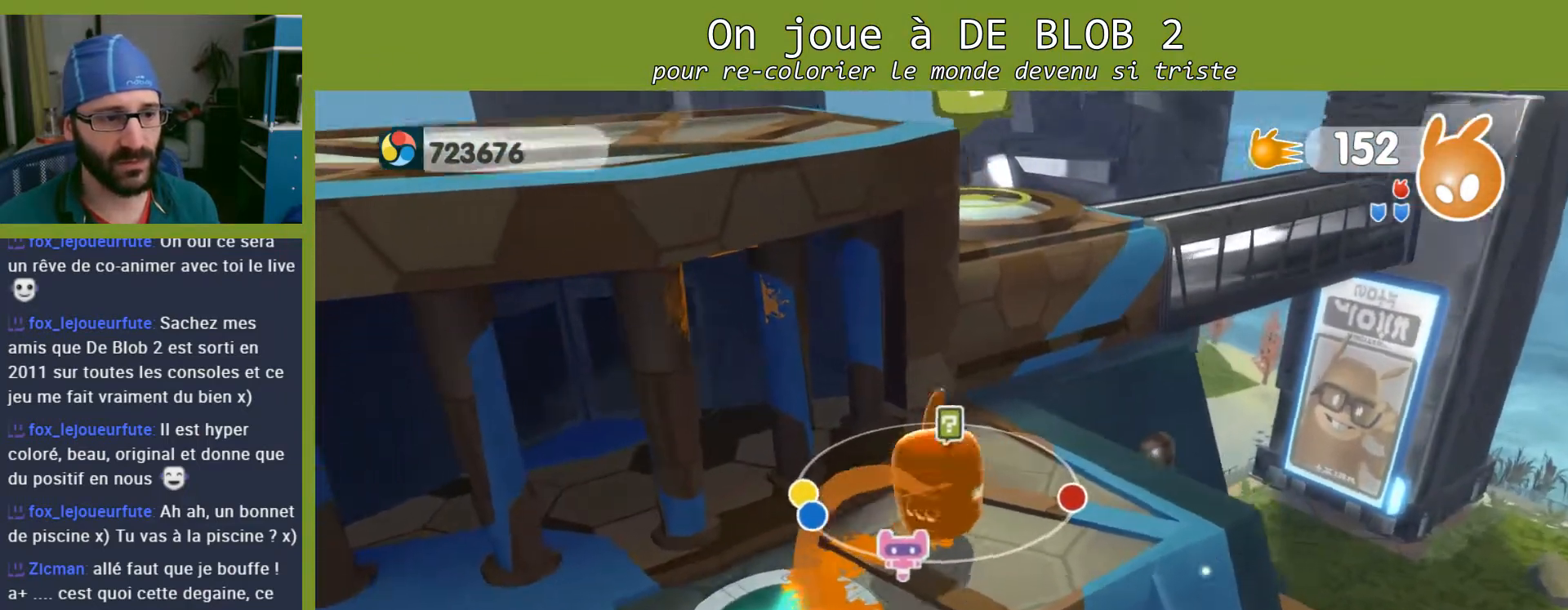
{"buttons": [], "left_stick": "up", "right_stick": "center", "events": [[33, "left_stick", "up-right"], [400, "left_stick", "up"]]}
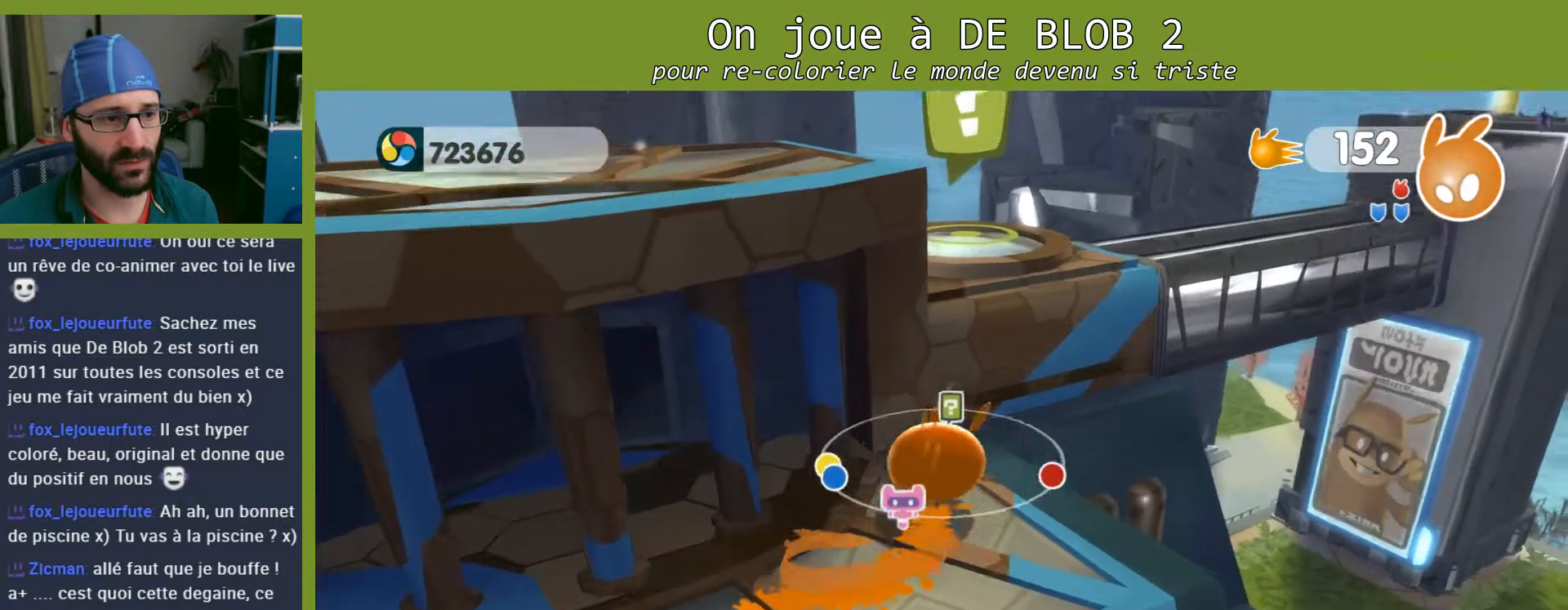
{"buttons": ["A"], "left_stick": "up-left", "right_stick": "center", "events": [[133, "A", "down"], [267, "left_stick", "up-left"]]}
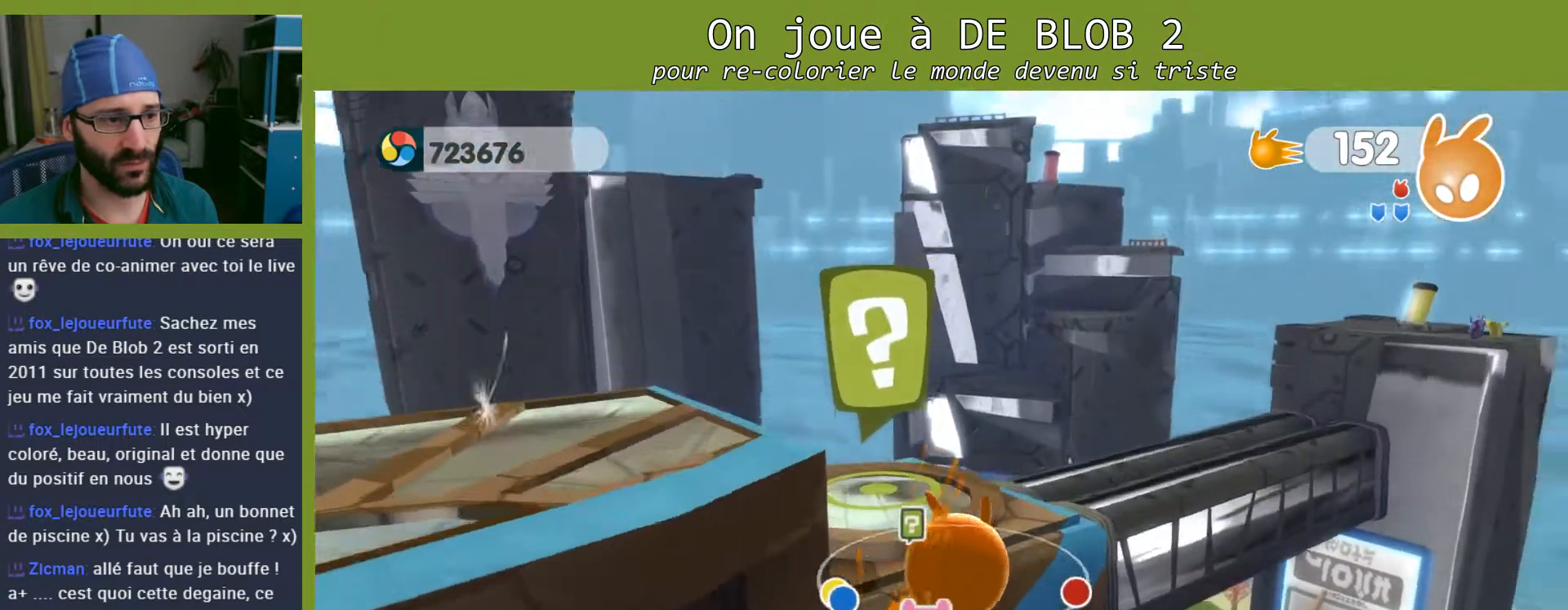
{"buttons": [], "left_stick": "up", "right_stick": "center", "events": [[333, "A", "up"], [367, "left_stick", "up"]]}
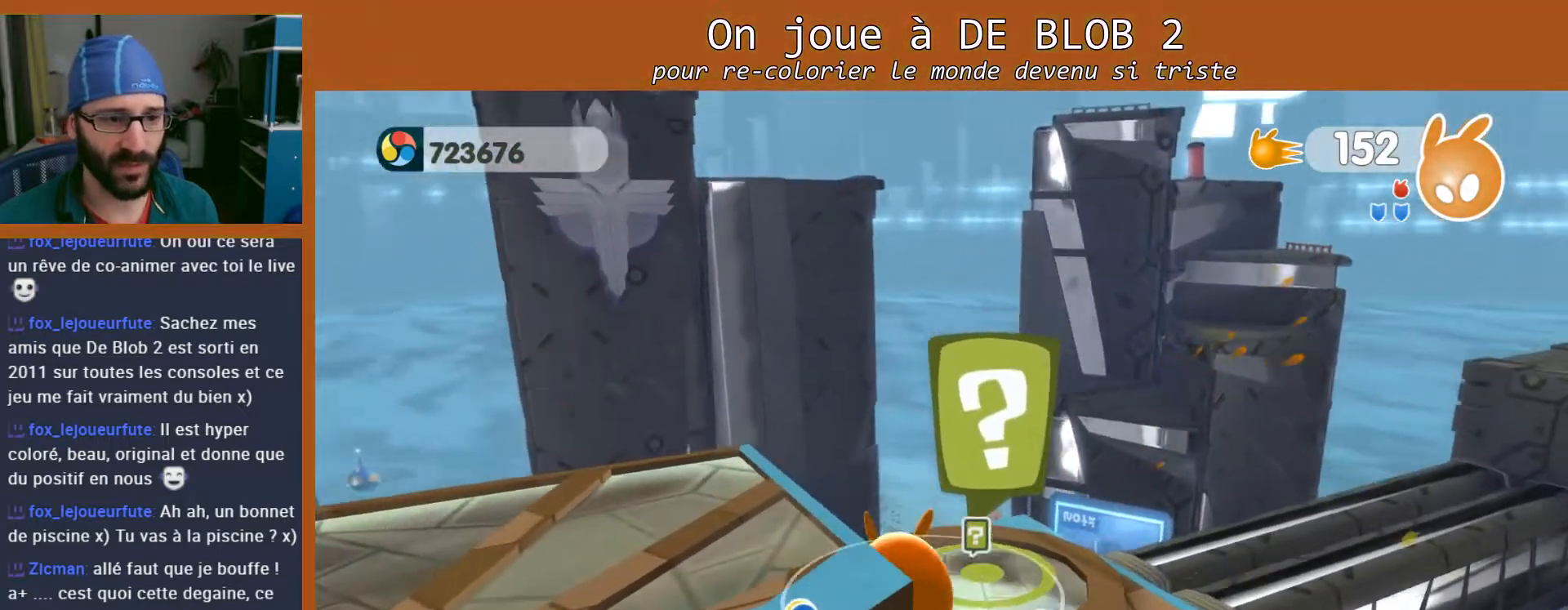
{"buttons": [], "left_stick": "center", "right_stick": "center", "events": [[67, "left_stick", "center"]]}
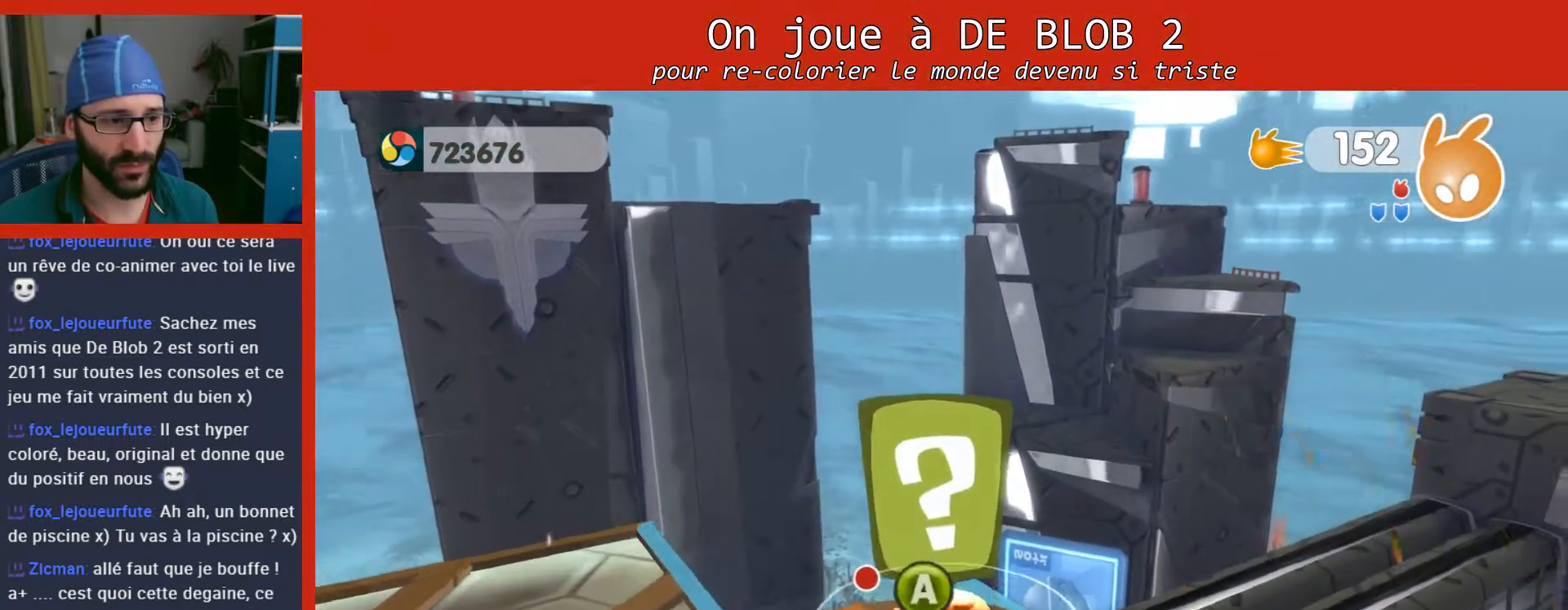
{"buttons": [], "left_stick": "center", "right_stick": "center", "events": [[100, "A", "down"], [167, "A", "up"]]}
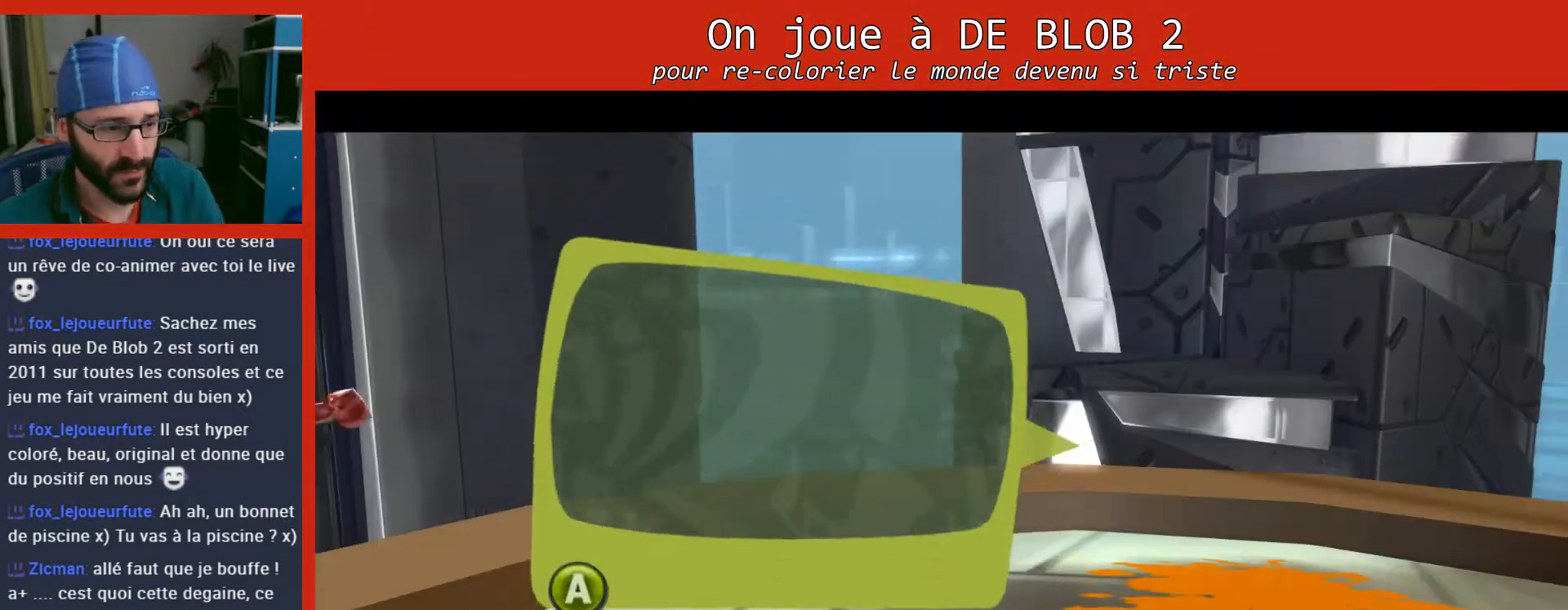
{"buttons": [], "left_stick": "center", "right_stick": "center", "events": [[200, "A", "down"], [300, "A", "up"]]}
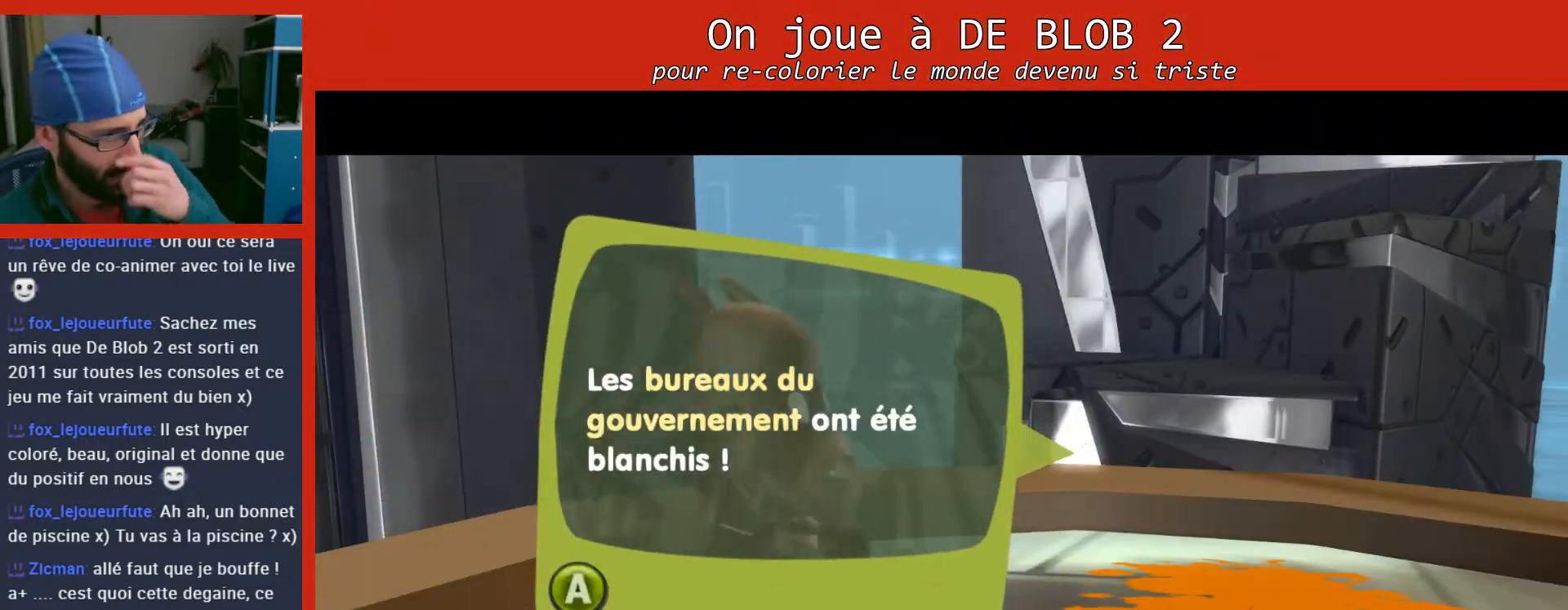
{"buttons": [], "left_stick": "center", "right_stick": "center", "events": []}
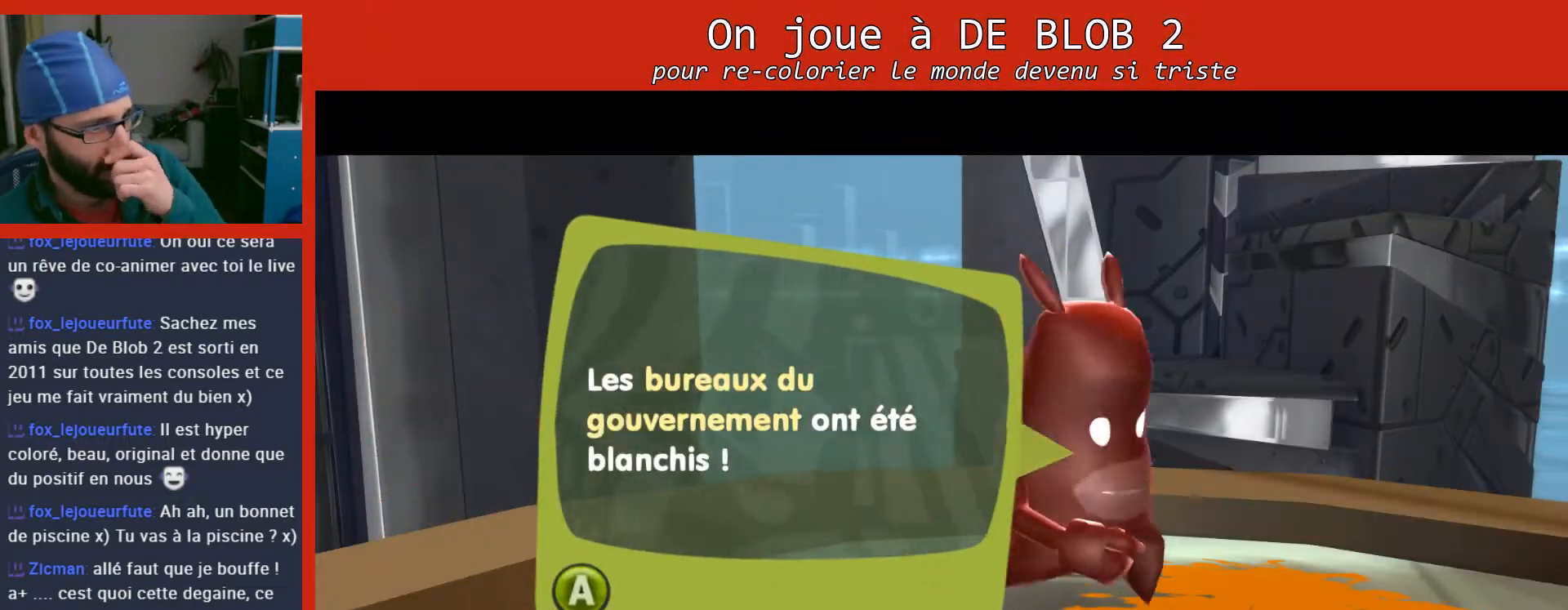
{"buttons": ["A"], "left_stick": "center", "right_stick": "center", "events": [[67, "A", "down"], [200, "A", "up"], [500, "A", "down"]]}
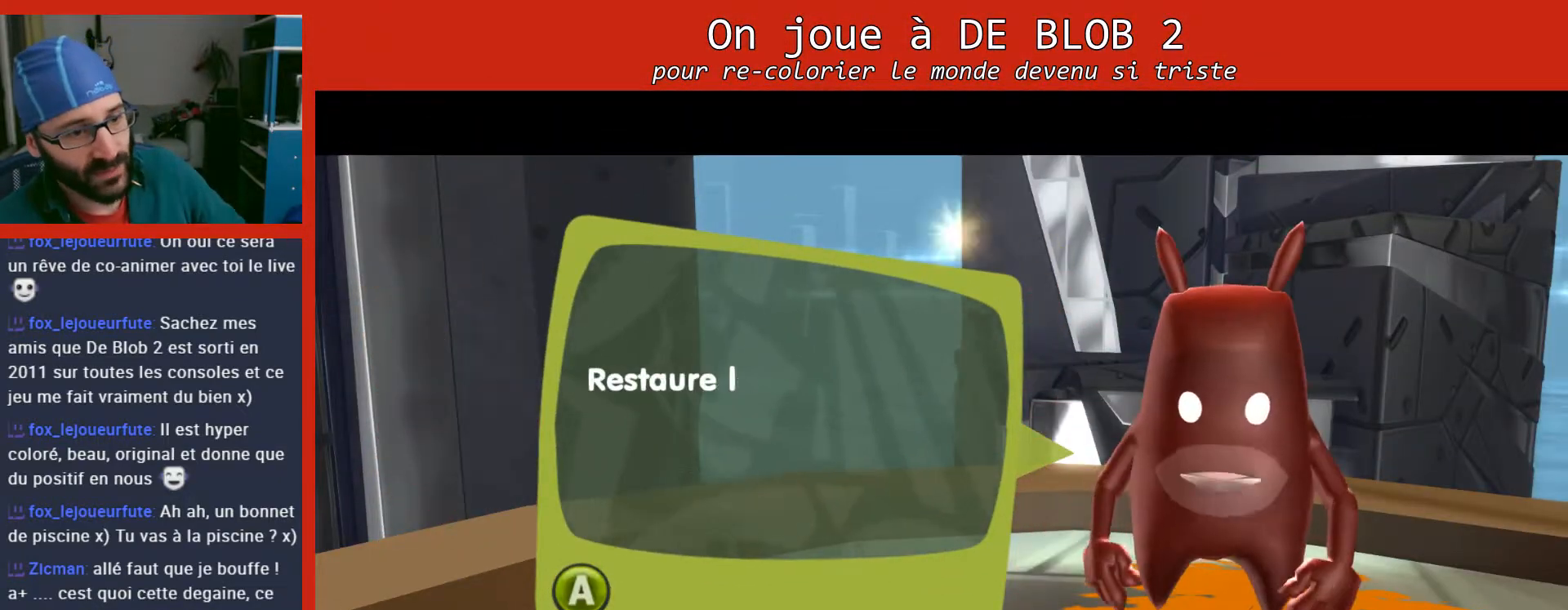
{"buttons": ["A"], "left_stick": "center", "right_stick": "center", "events": [[133, "A", "up"], [167, "A", "down"], [267, "A", "up"], [300, "A", "down"], [400, "A", "up"], [433, "A", "down"]]}
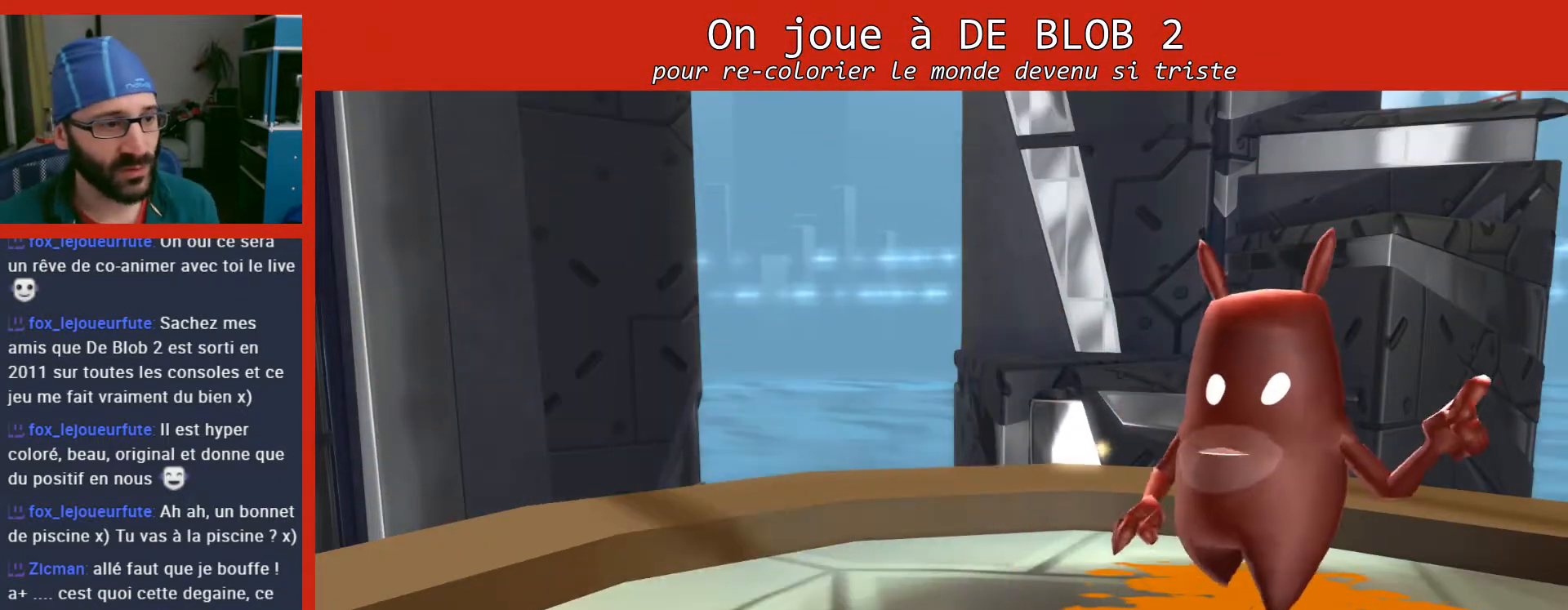
{"buttons": [], "left_stick": "center", "right_stick": "center", "events": [[33, "A", "up"]]}
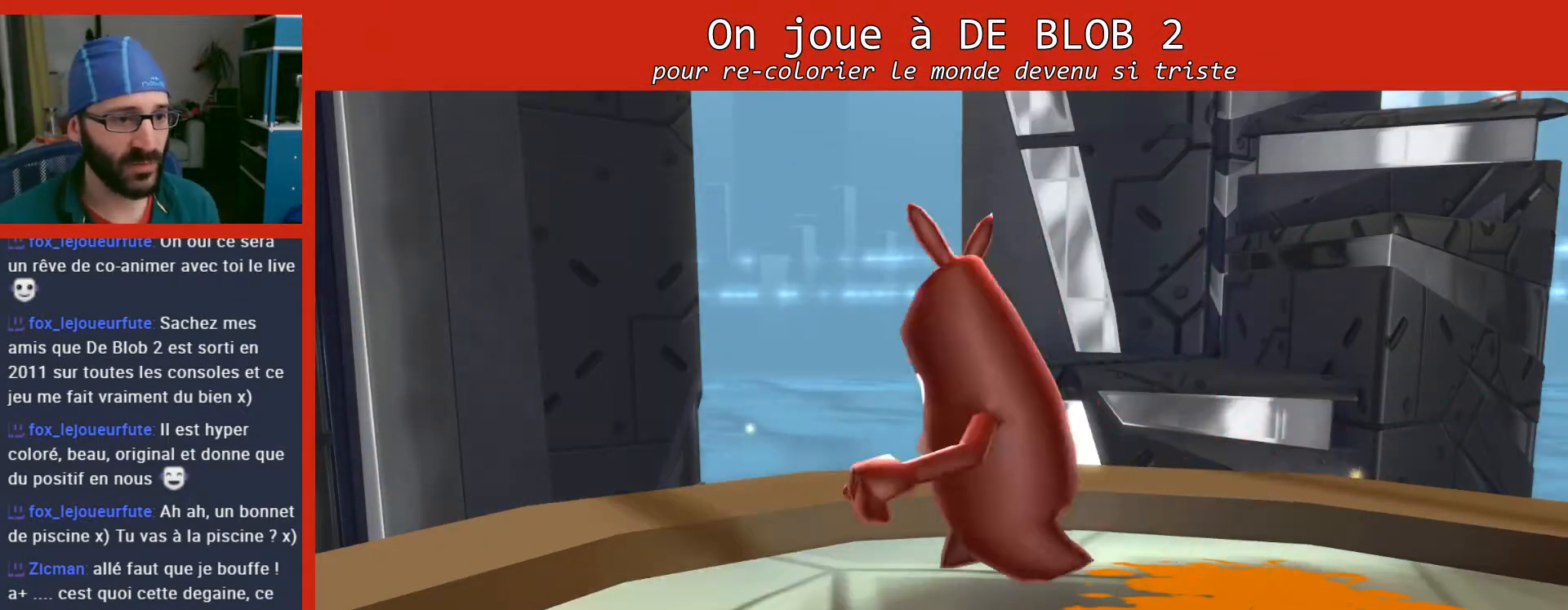
{"buttons": [], "left_stick": "center", "right_stick": "center", "events": []}
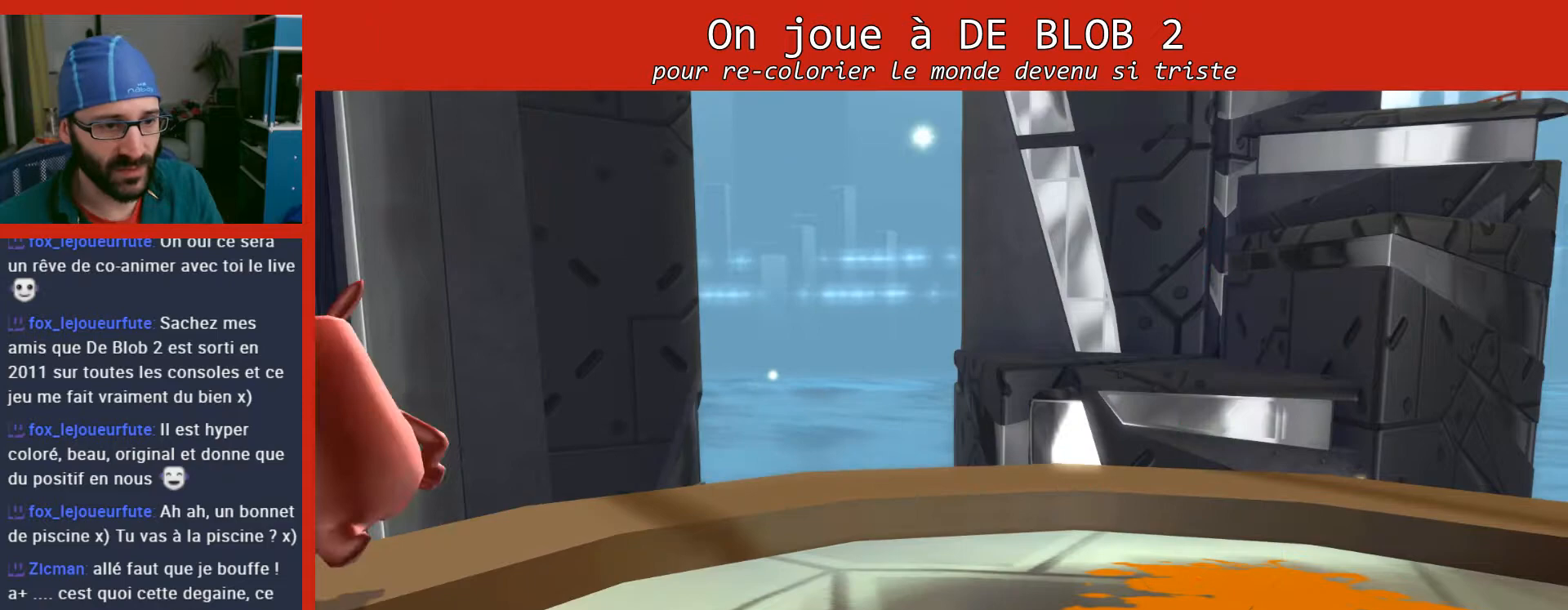
{"buttons": [], "left_stick": "center", "right_stick": "center", "events": []}
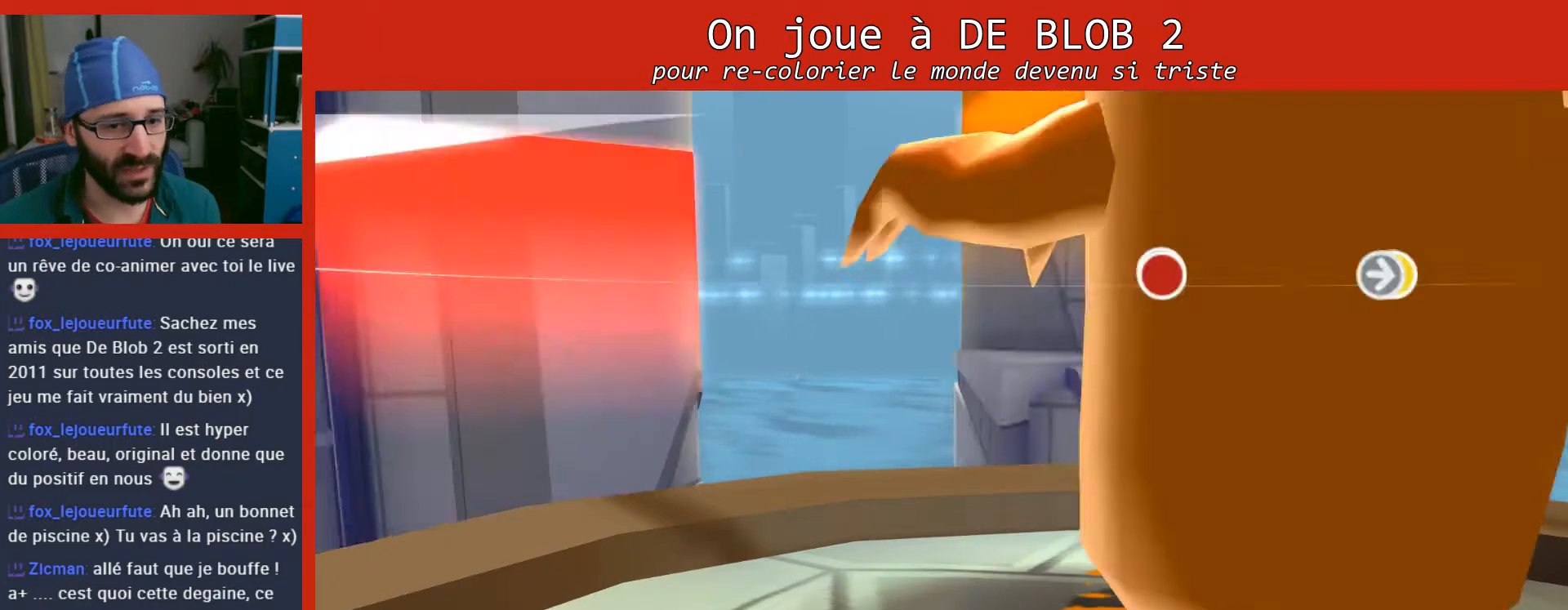
{"buttons": [], "left_stick": "center", "right_stick": "center", "events": []}
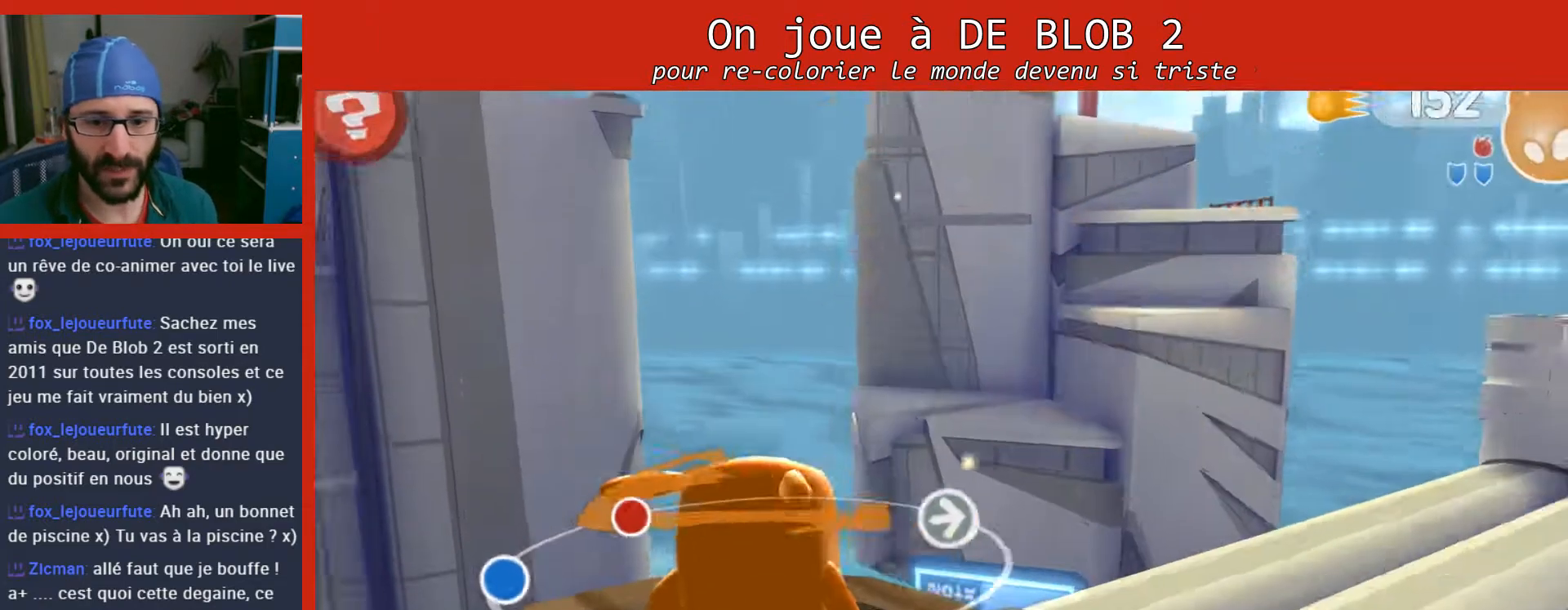
{"buttons": [], "left_stick": "center", "right_stick": "center", "events": []}
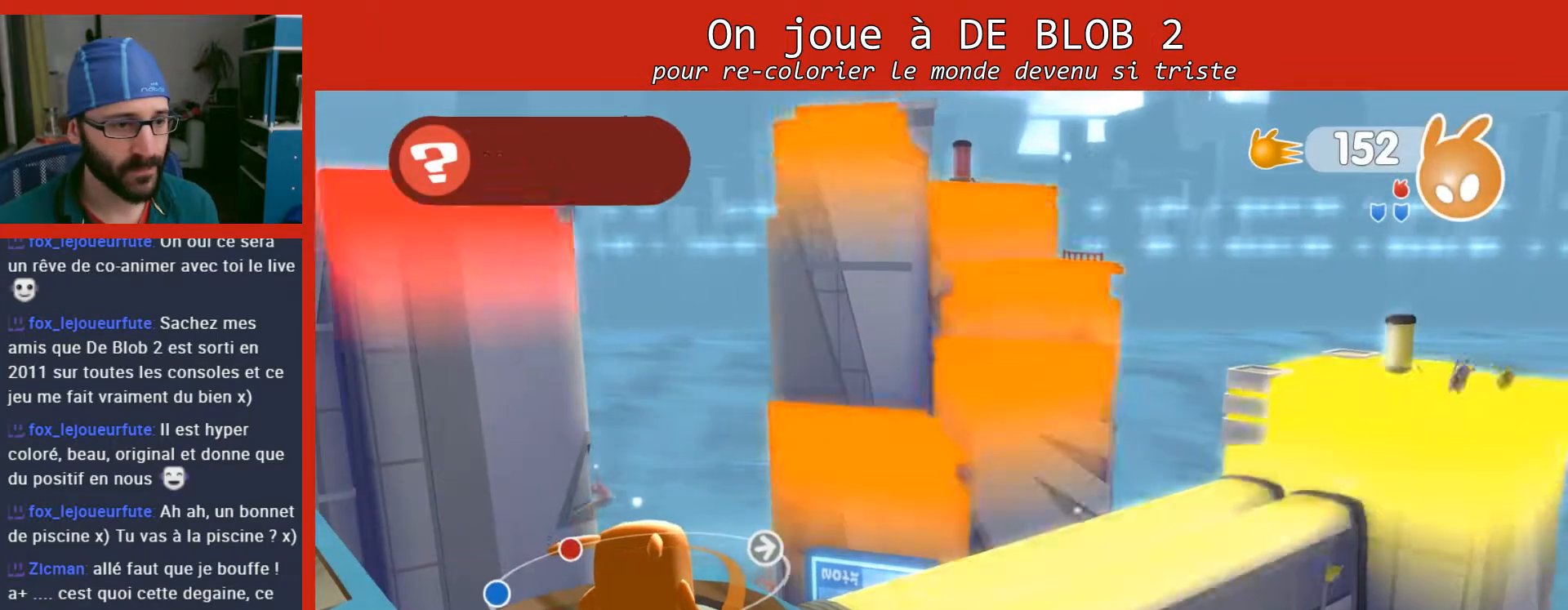
{"buttons": [], "left_stick": "center", "right_stick": "right", "events": [[333, "right_stick", "right"]]}
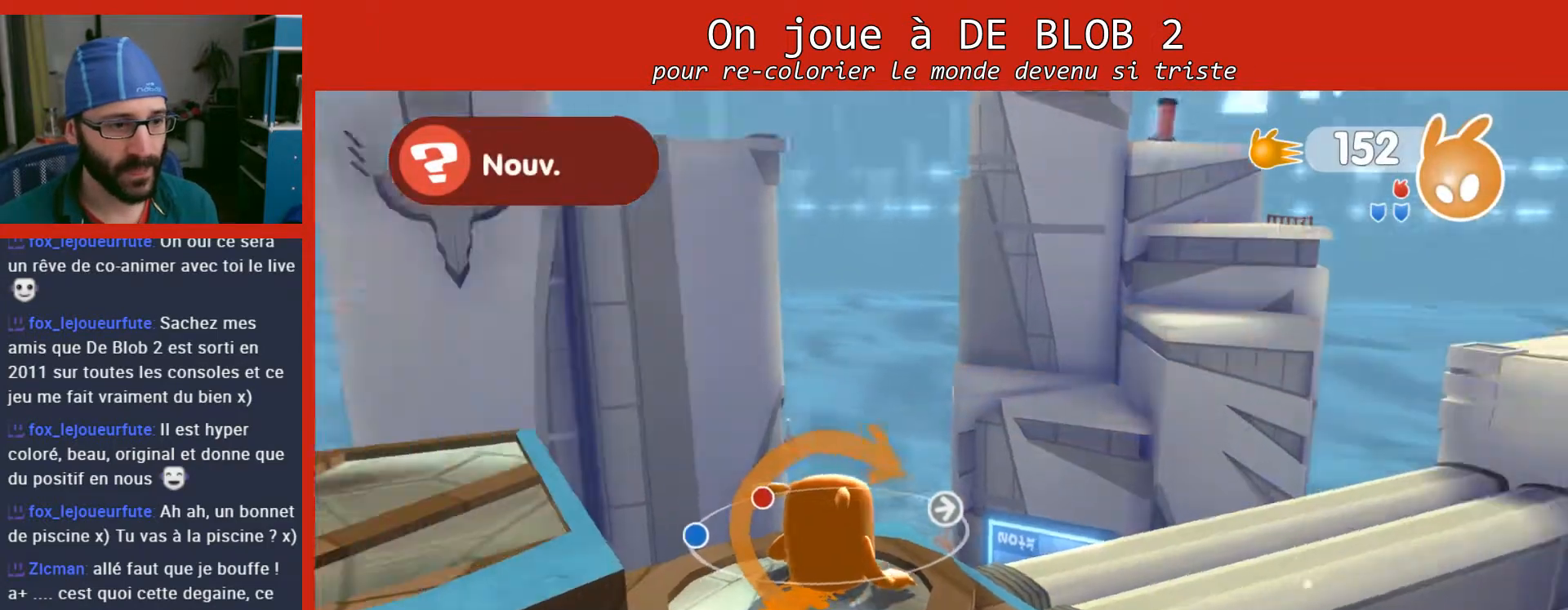
{"buttons": [], "left_stick": "center", "right_stick": "center", "events": [[333, "right_stick", "center"]]}
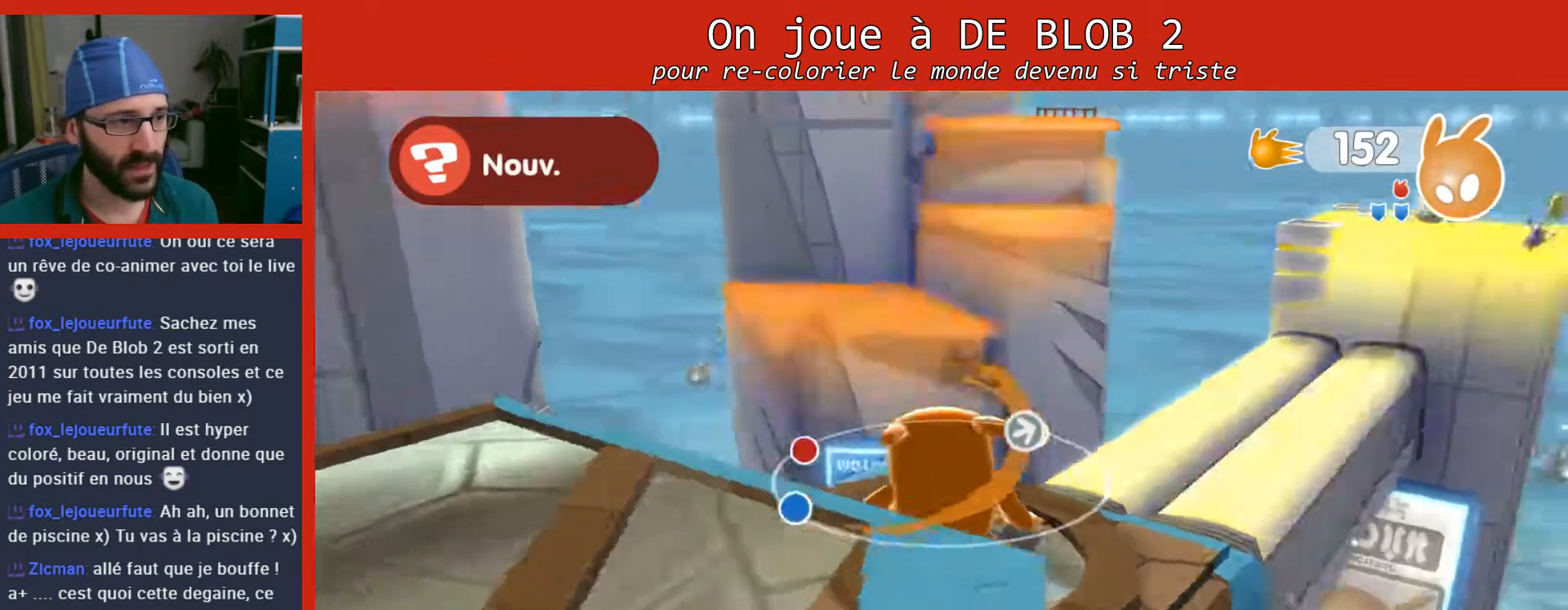
{"buttons": [], "left_stick": "center", "right_stick": "center", "events": []}
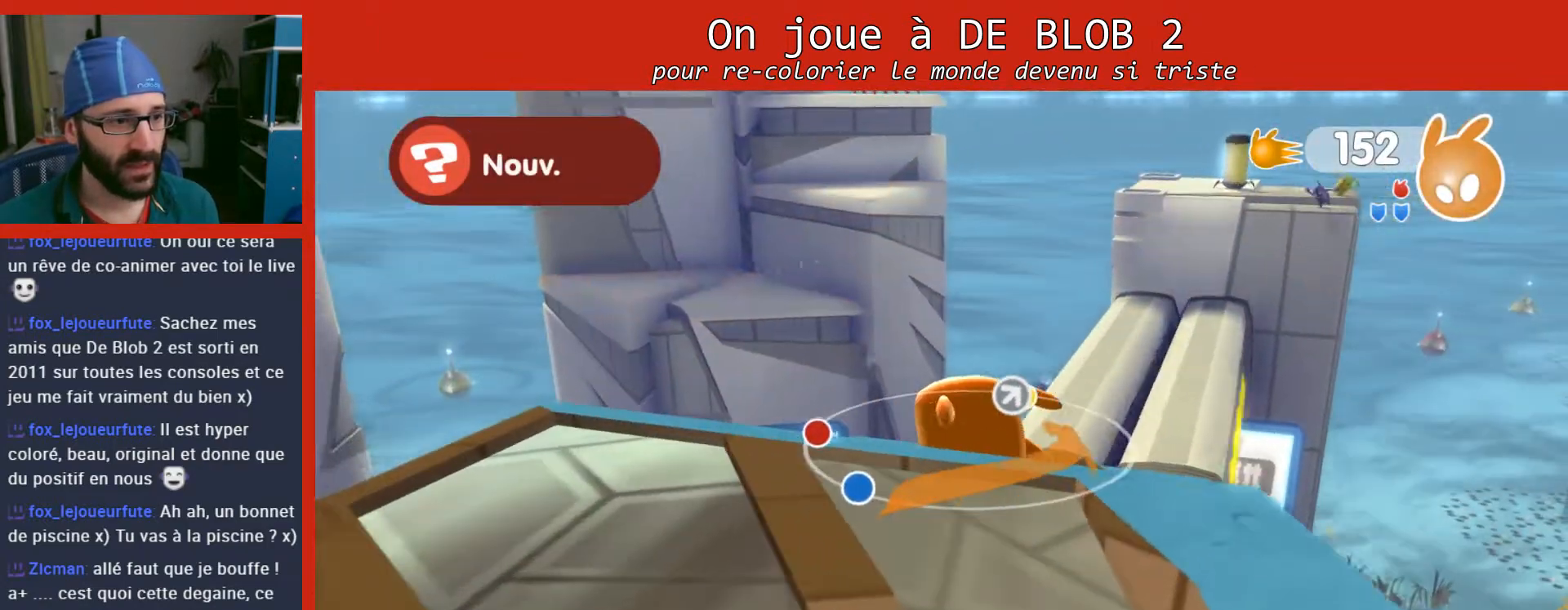
{"buttons": [], "left_stick": "center", "right_stick": "center", "events": []}
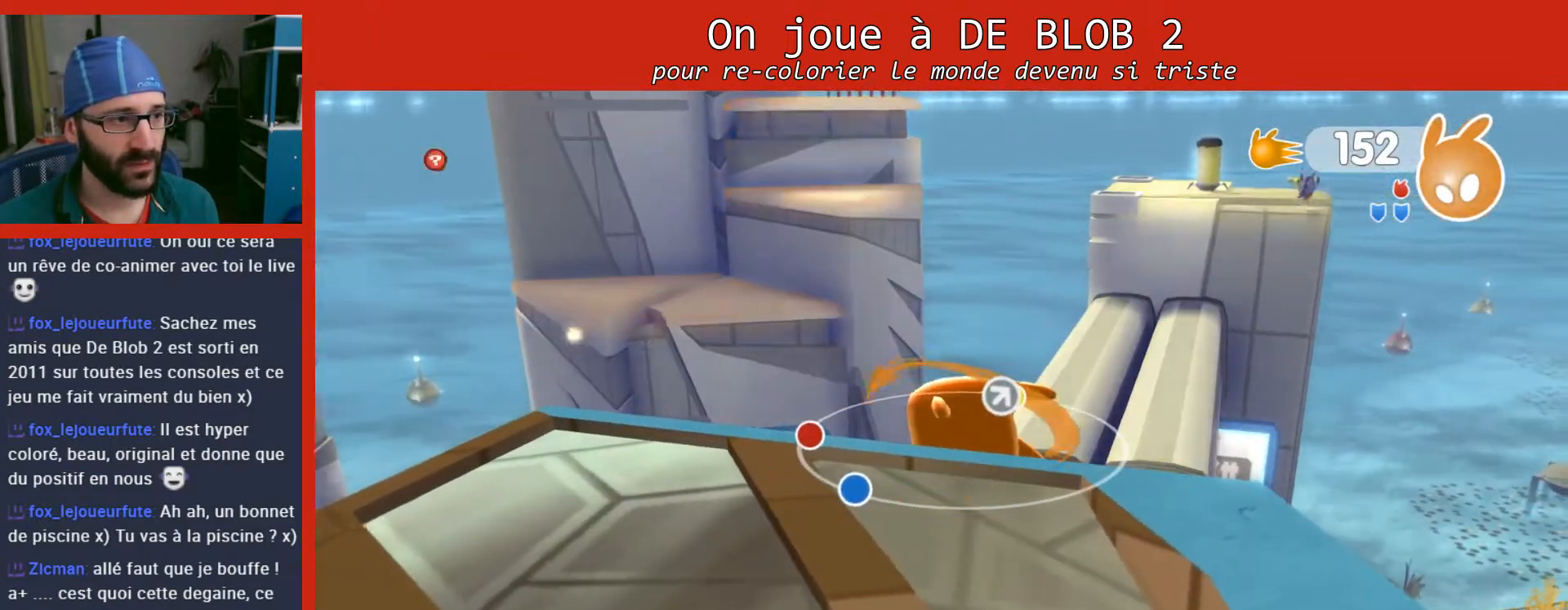
{"buttons": [], "left_stick": "center", "right_stick": "center", "events": []}
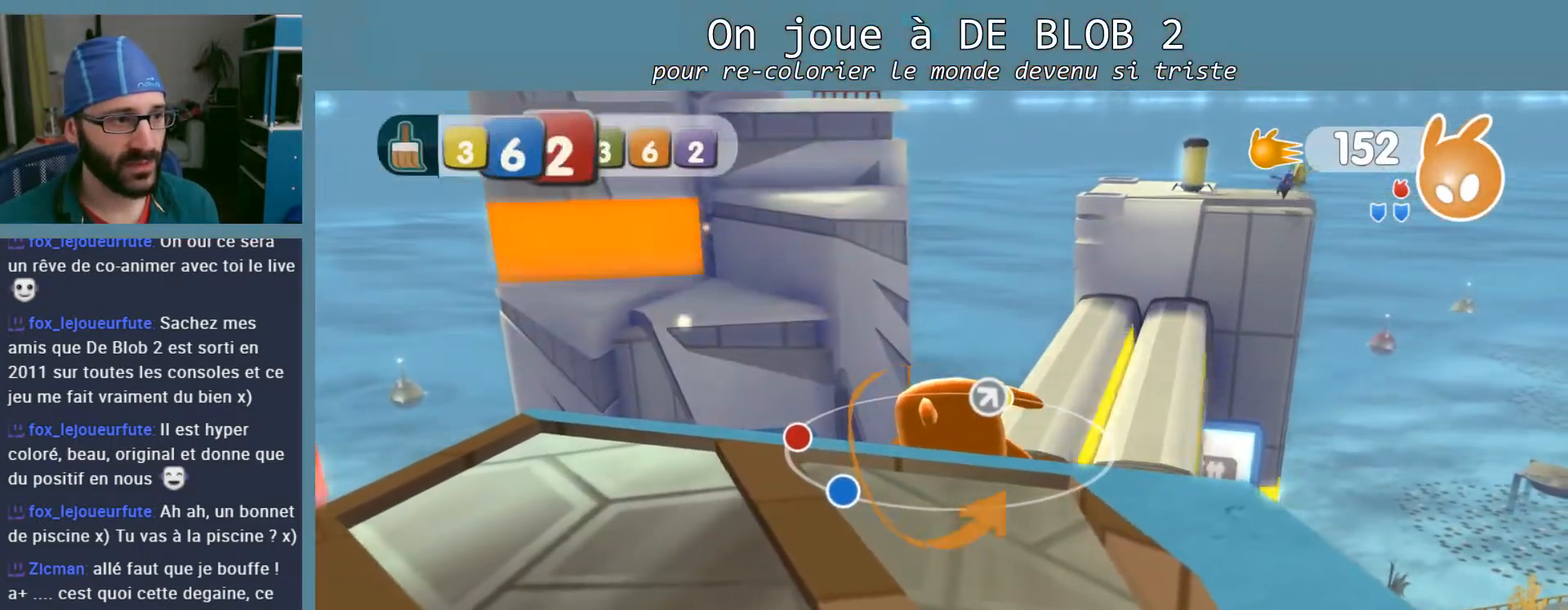
{"buttons": [], "left_stick": "center", "right_stick": "left", "events": [[400, "right_stick", "left"]]}
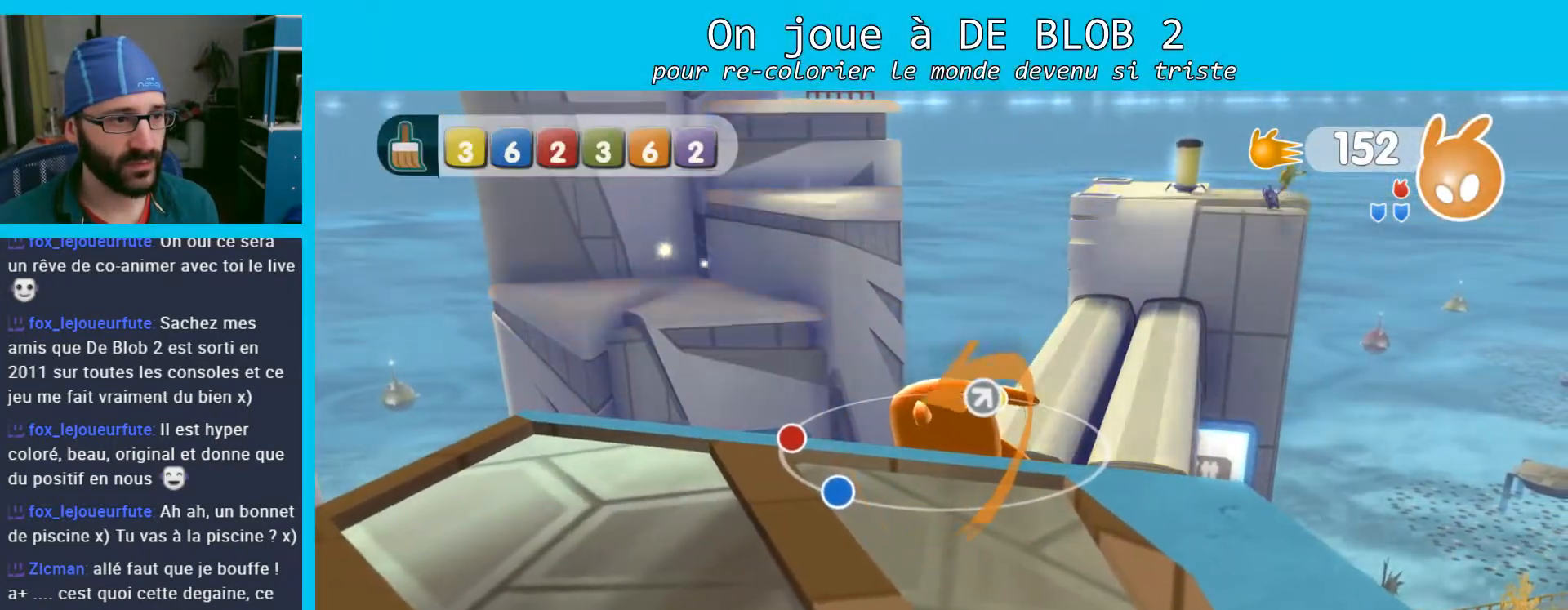
{"buttons": [], "left_stick": "center", "right_stick": "left", "events": []}
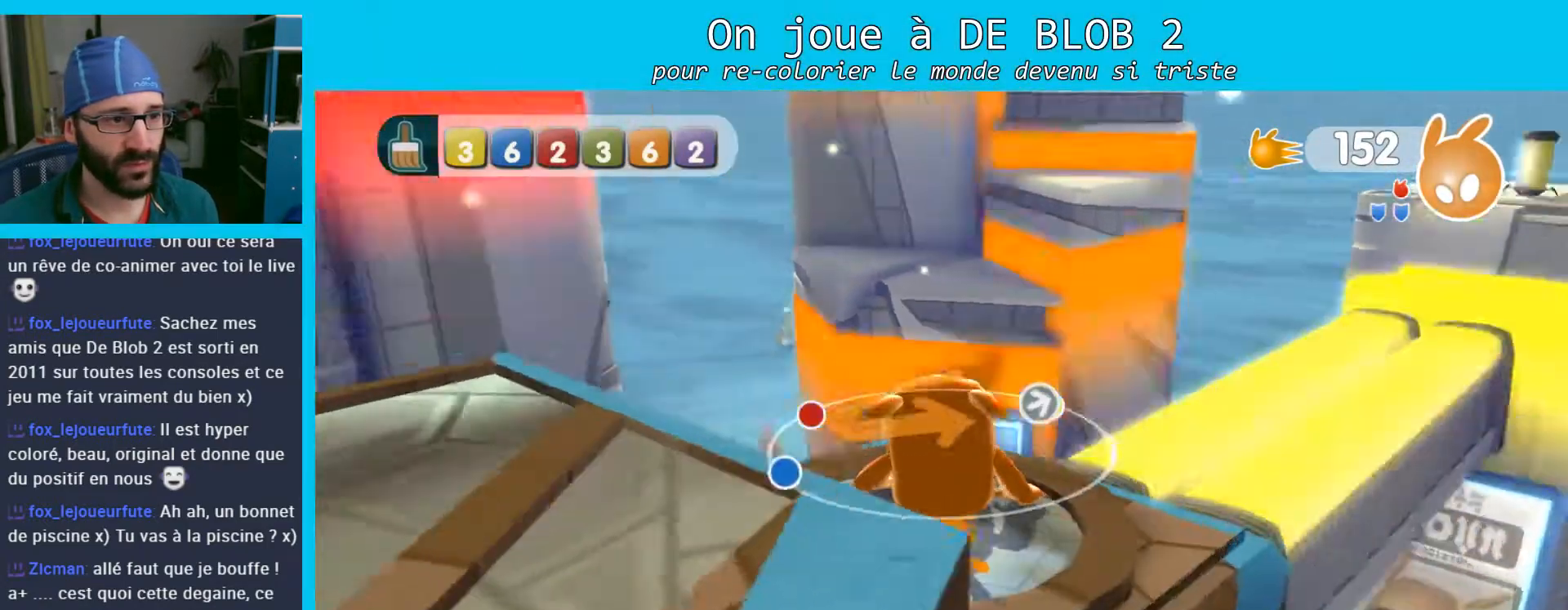
{"buttons": [], "left_stick": "center", "right_stick": "down-right", "events": [[33, "right_stick", "center"], [367, "right_stick", "down-right"]]}
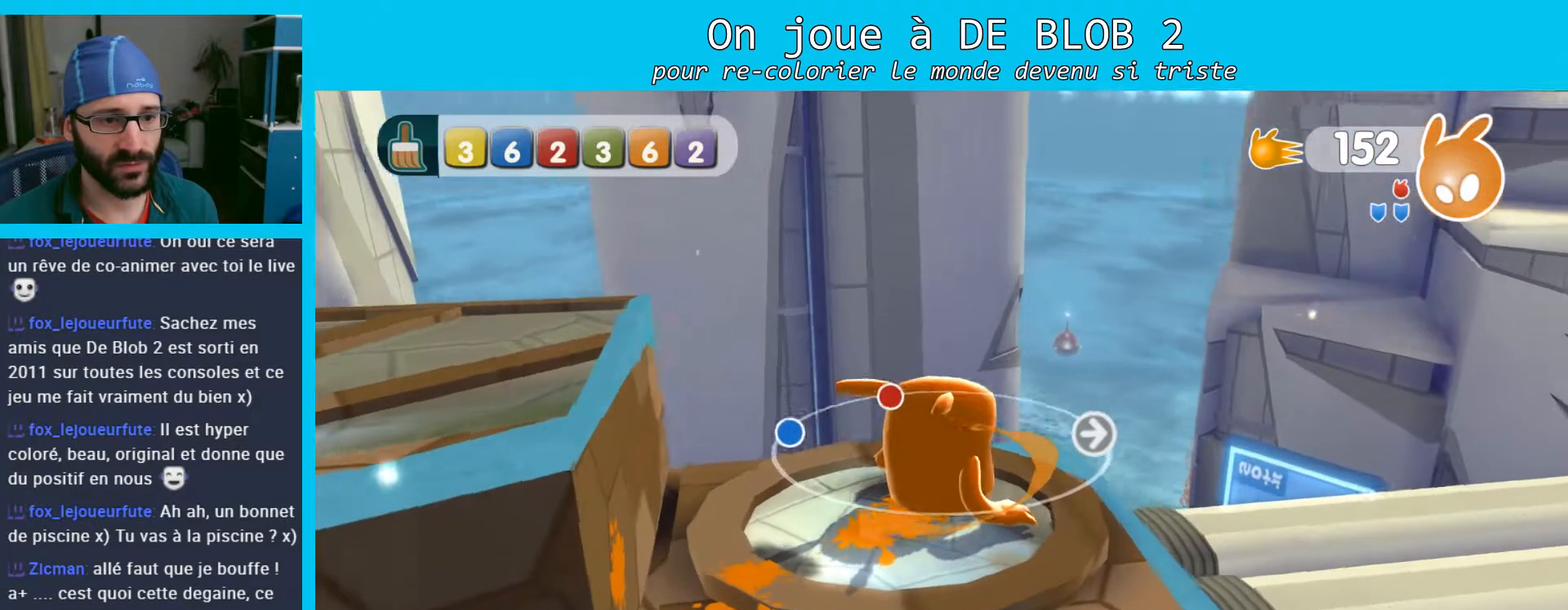
{"buttons": [], "left_stick": "center", "right_stick": "center", "events": [[467, "right_stick", "center"]]}
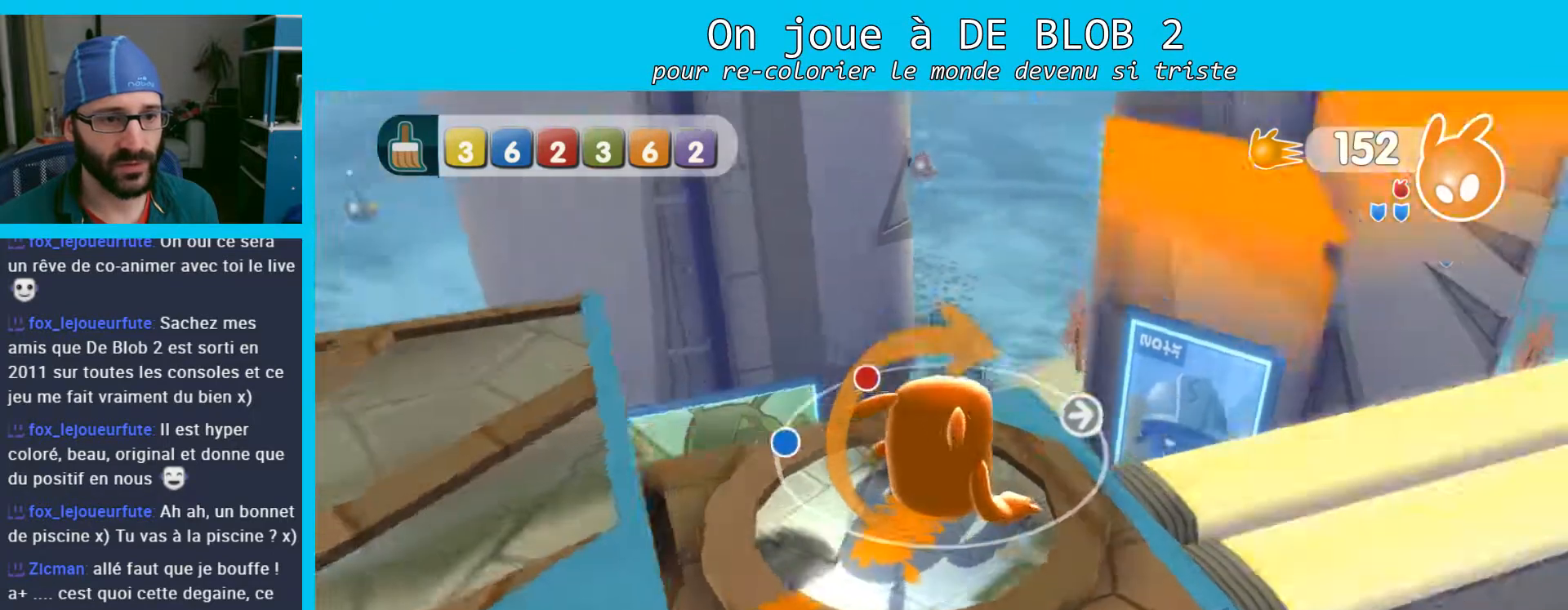
{"buttons": [], "left_stick": "center", "right_stick": "right", "events": [[133, "right_stick", "right"]]}
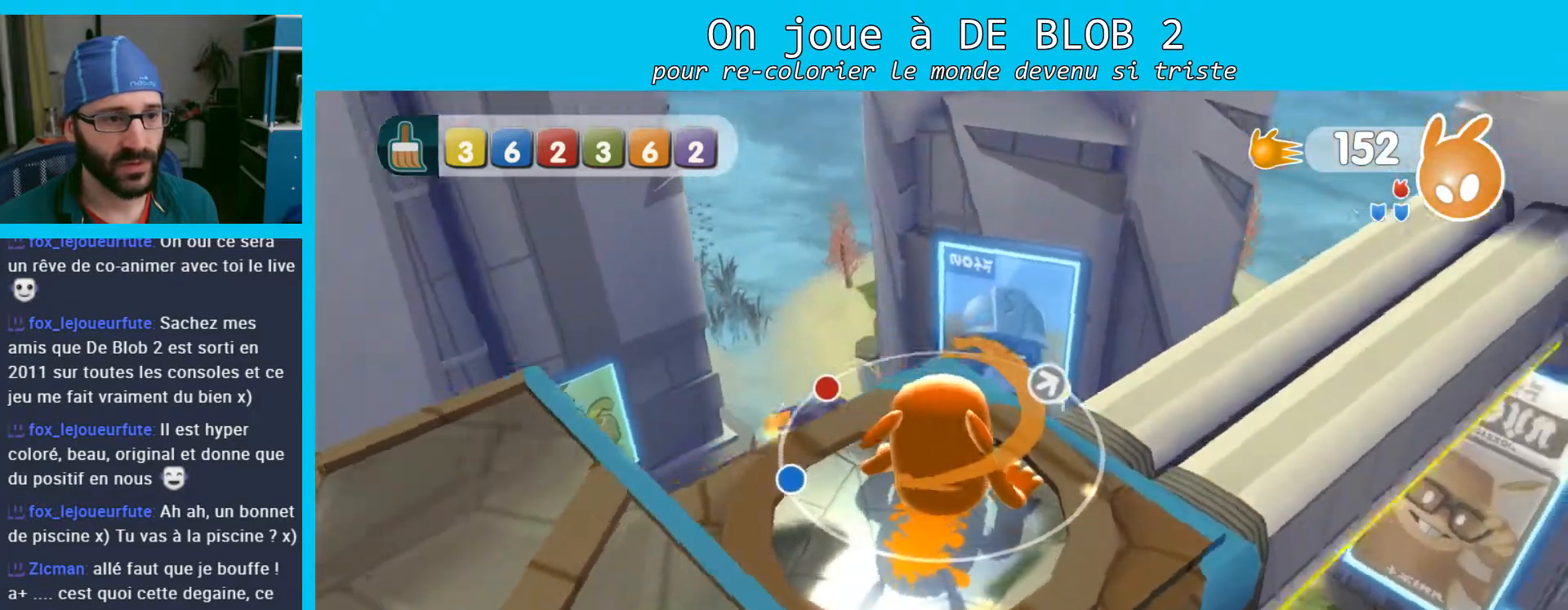
{"buttons": [], "left_stick": "up-right", "right_stick": "center", "events": [[133, "right_stick", "center"], [200, "left_stick", "right"], [367, "left_stick", "up-right"]]}
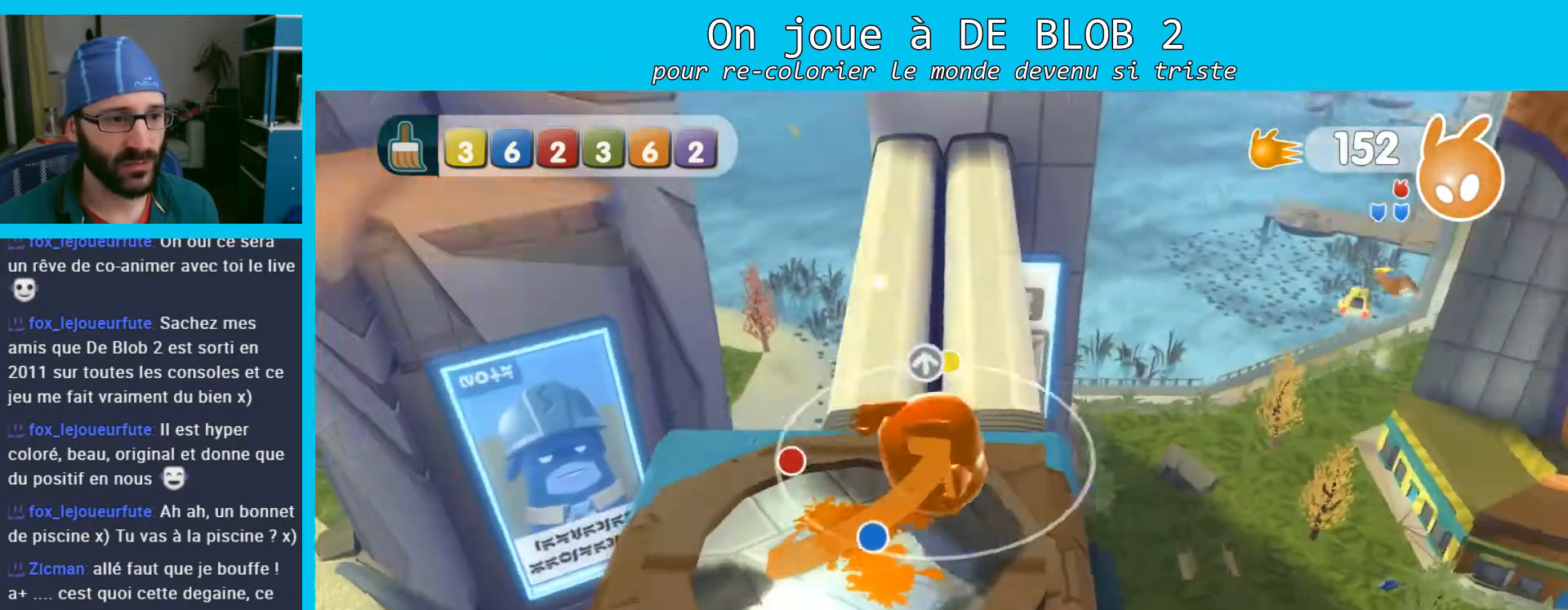
{"buttons": [], "left_stick": "up", "right_stick": "center", "events": [[33, "left_stick", "up"], [133, "left_stick", "up-left"], [400, "left_stick", "up"]]}